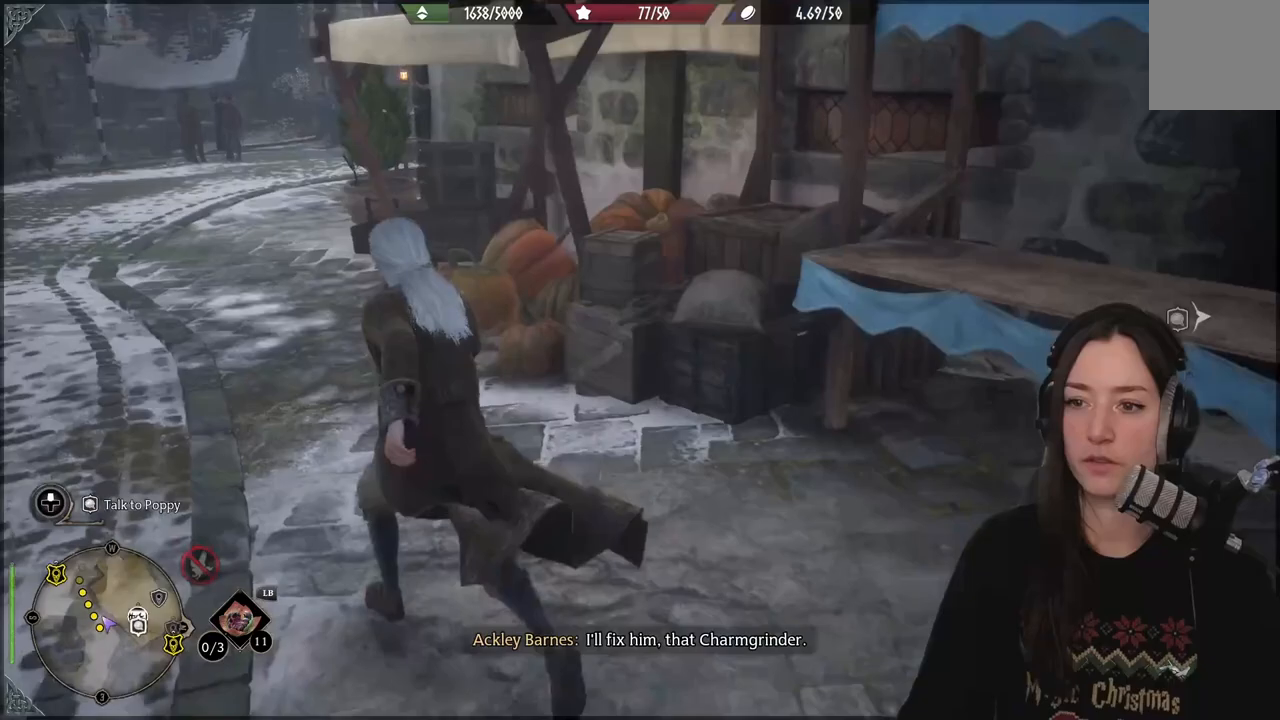
Gameplay with a controller (Xbox layout); each line is a JSON object with the inputs held at the frame after it. "events" lists button and stick changes between this image and that frame as [ms after this image, input, new state], when the widget could be followed in between. Not read: R1.
{"buttons": [], "left_stick": "up-left", "right_stick": "right", "events": []}
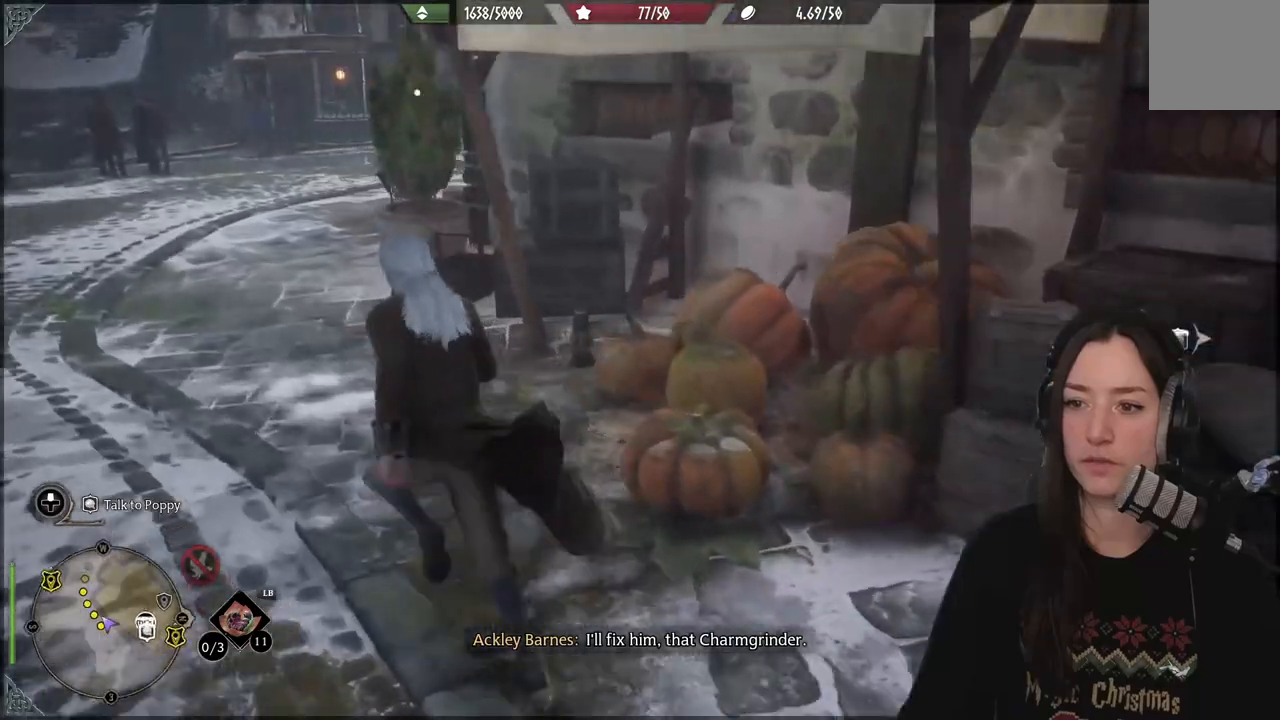
{"buttons": [], "left_stick": "up-left", "right_stick": "right", "events": []}
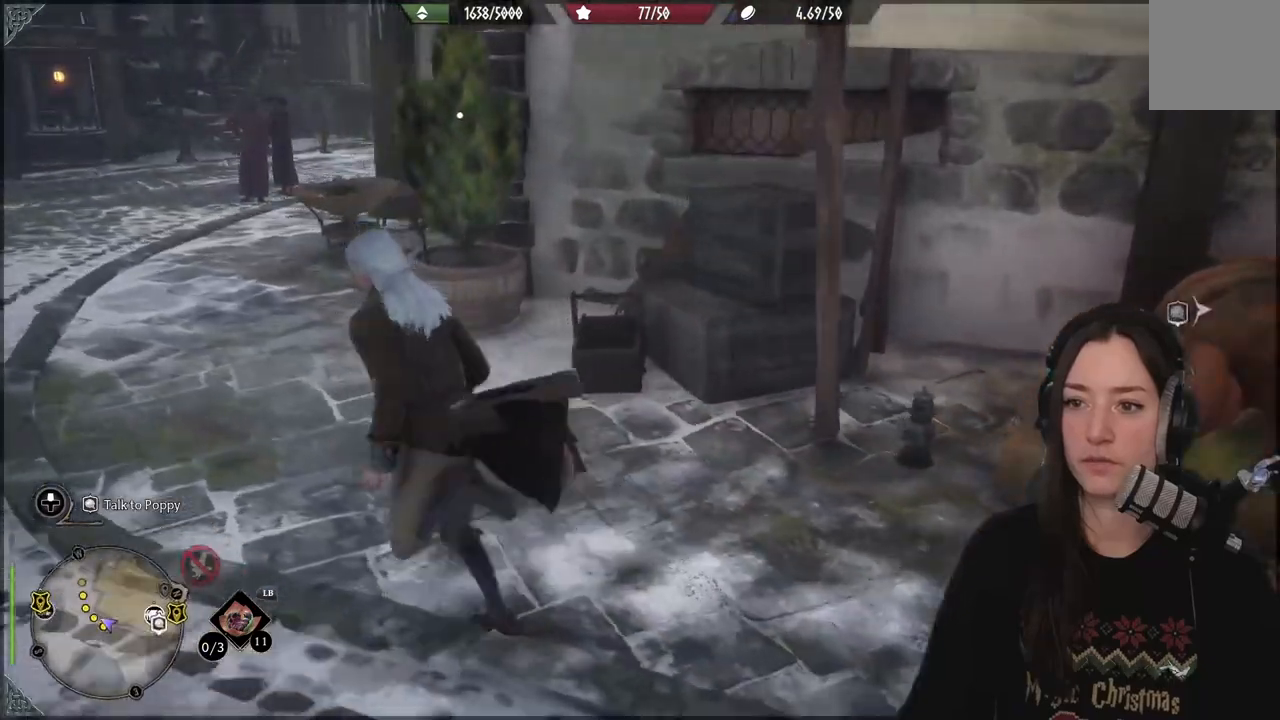
{"buttons": [], "left_stick": "up-left", "right_stick": "right", "events": []}
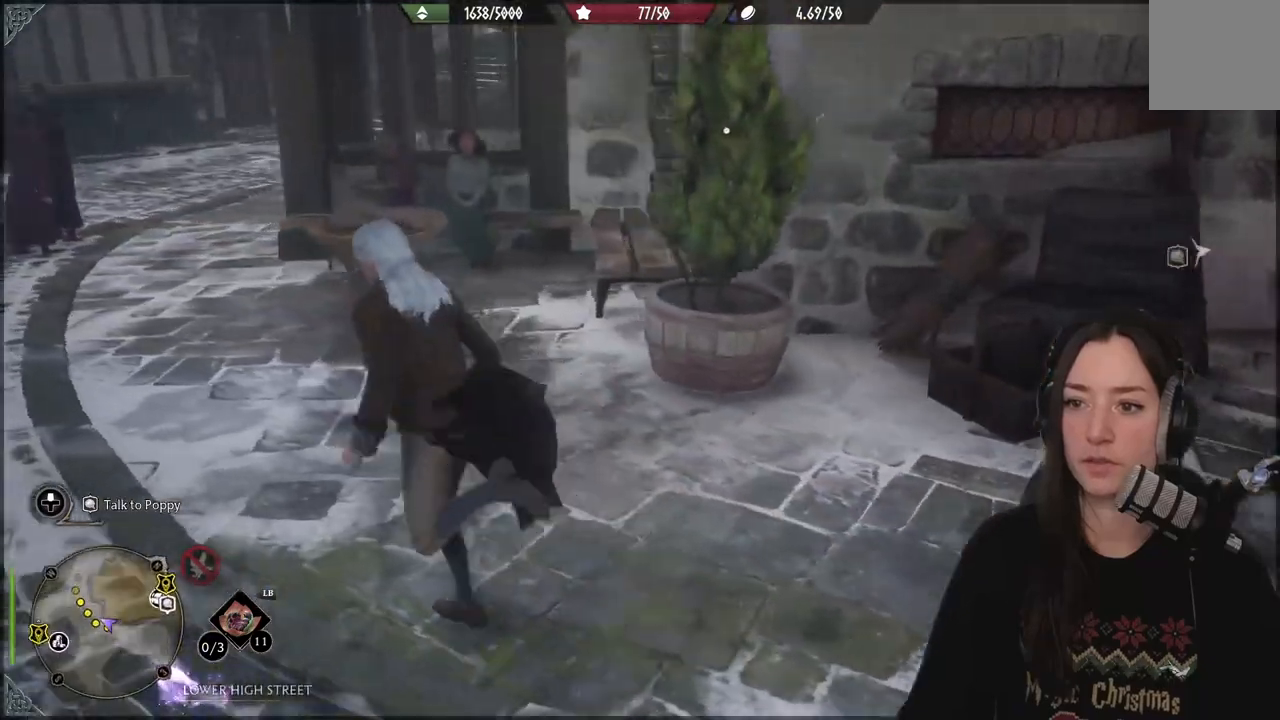
{"buttons": [], "left_stick": "up-left", "right_stick": "right", "events": []}
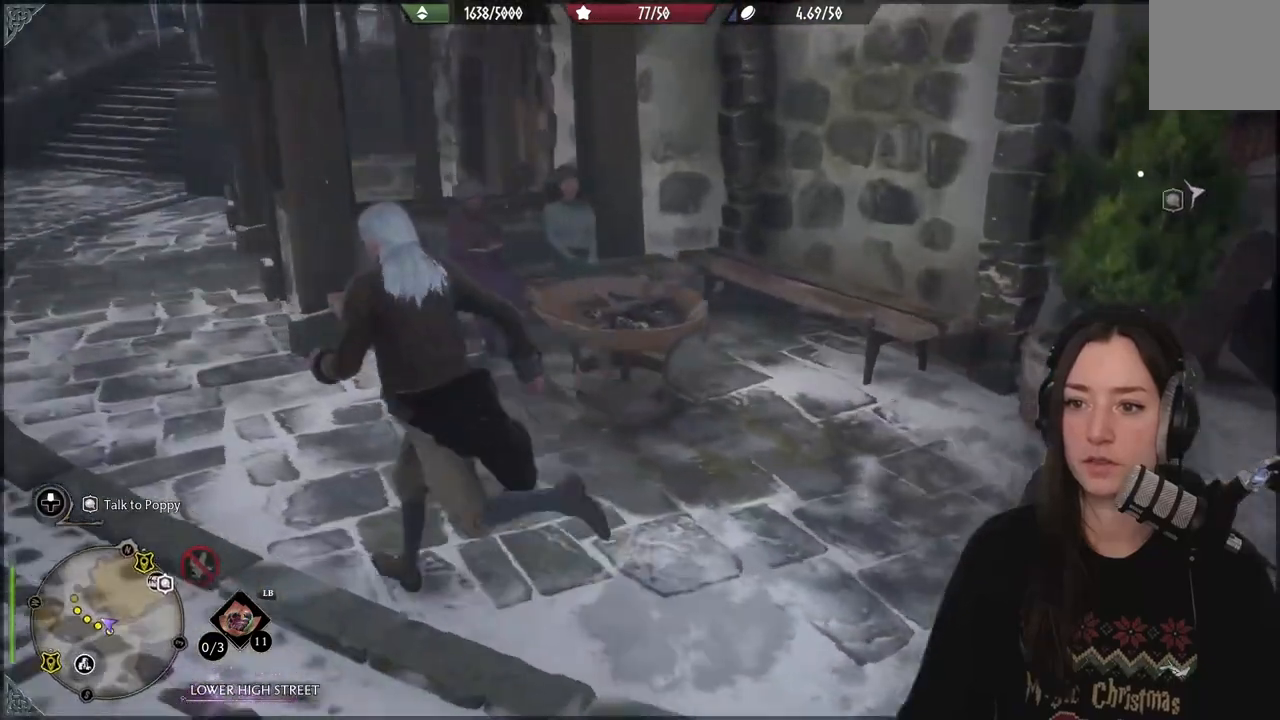
{"buttons": [], "left_stick": "up-left", "right_stick": "right", "events": []}
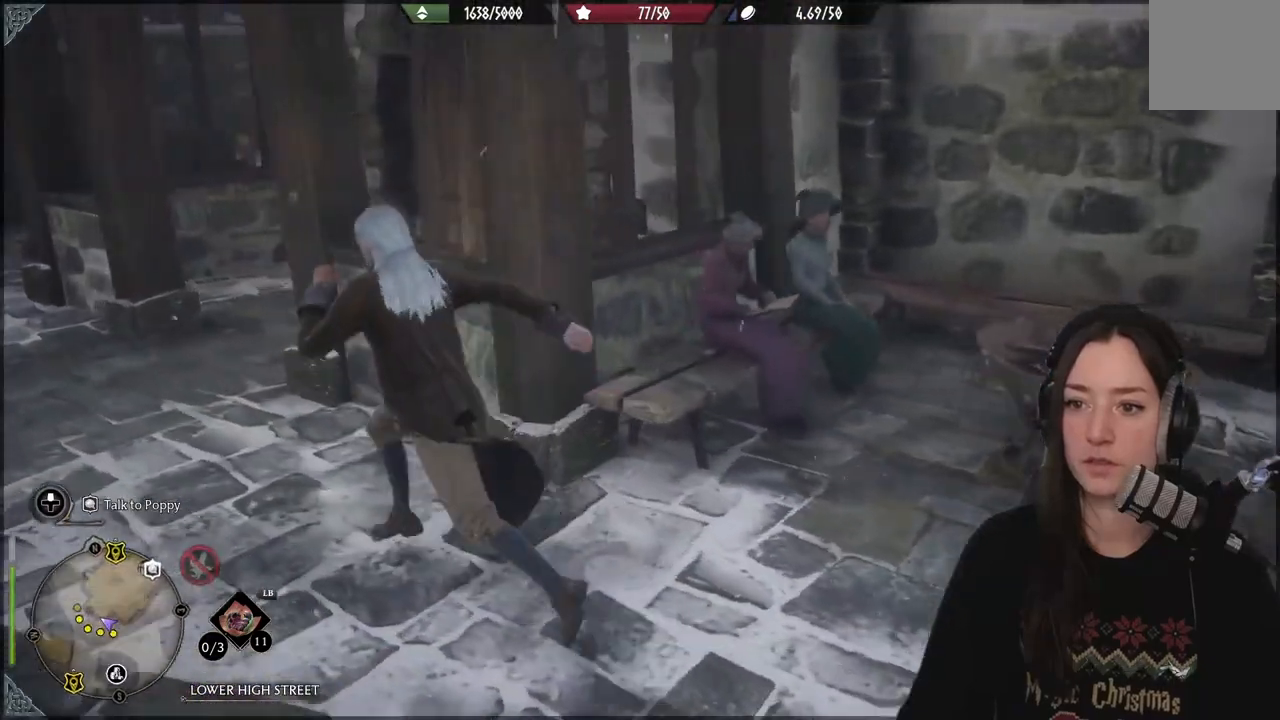
{"buttons": [], "left_stick": "up", "right_stick": "center", "events": [[417, "left_stick", "up"], [450, "right_stick", "center"]]}
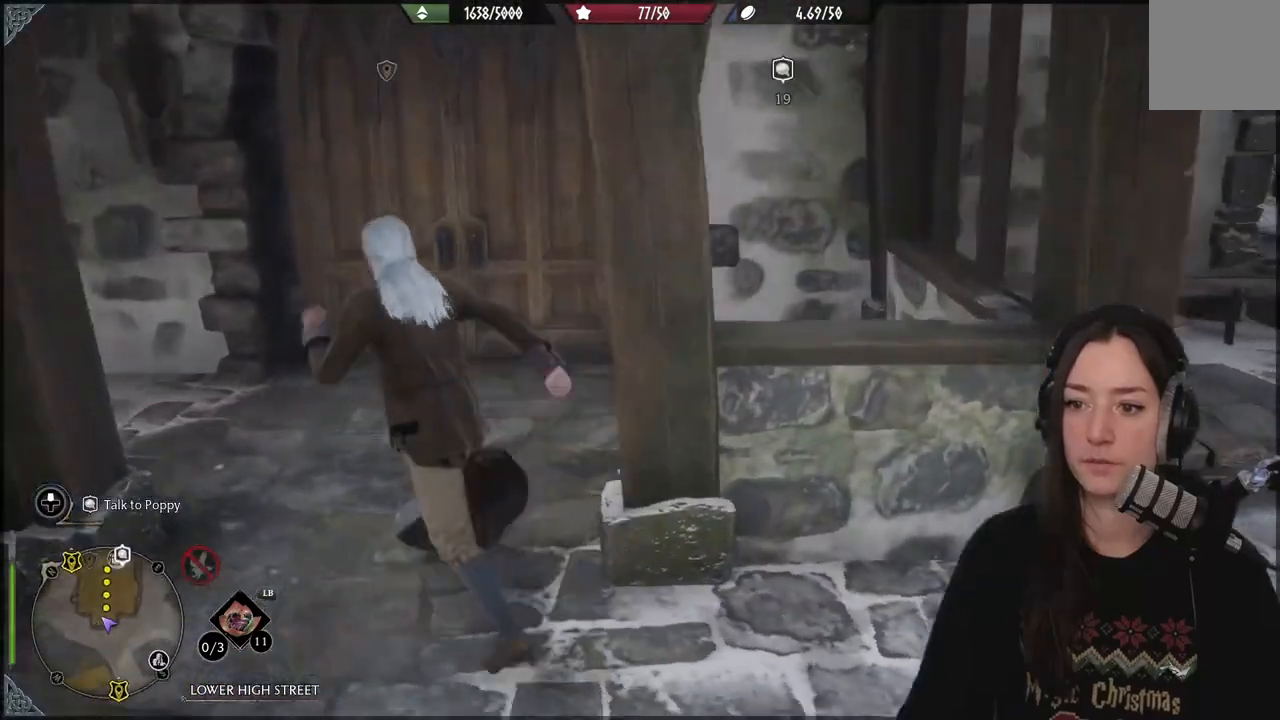
{"buttons": [], "left_stick": "up", "right_stick": "center", "events": []}
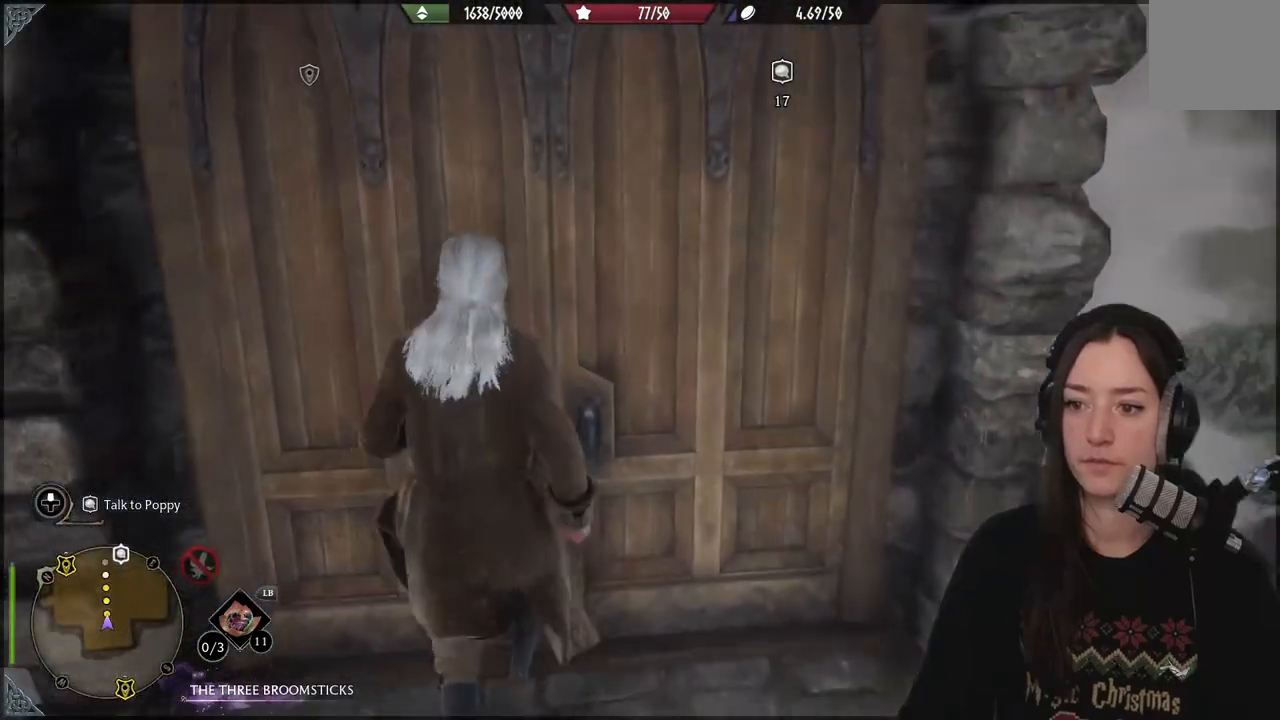
{"buttons": [], "left_stick": "up-left", "right_stick": "center", "events": [[317, "left_stick", "up-left"]]}
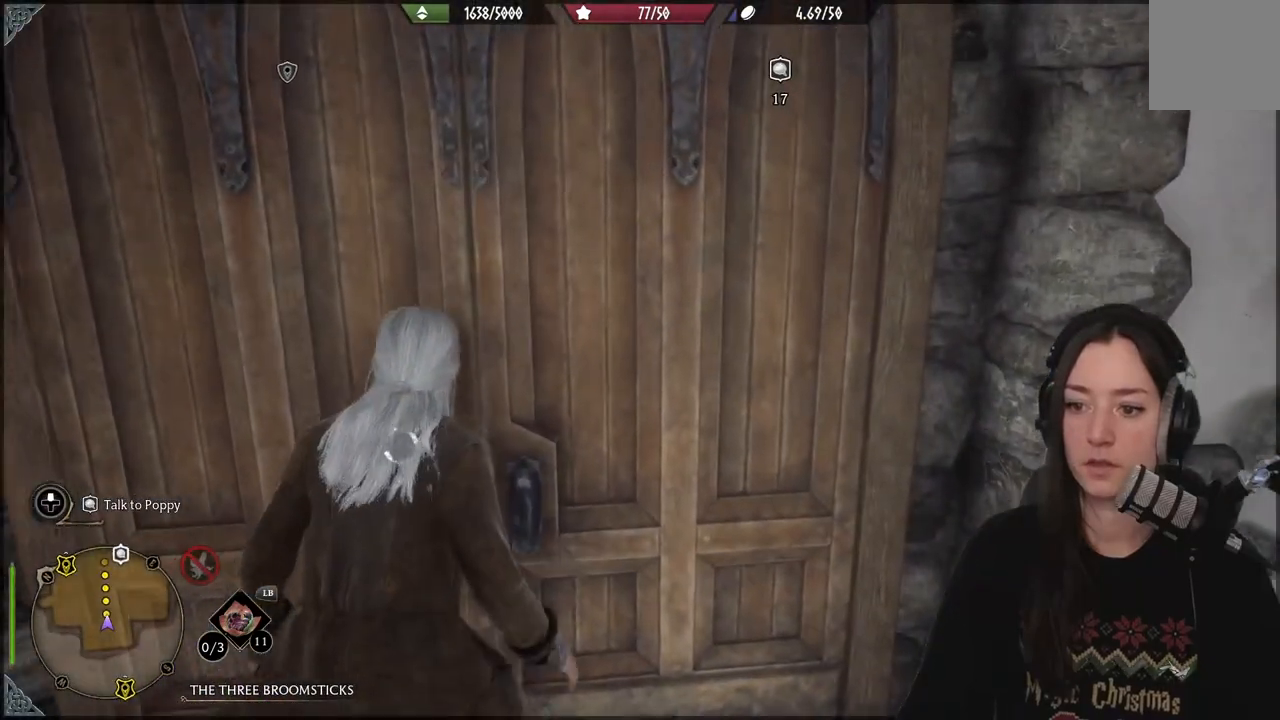
{"buttons": [], "left_stick": "up-left", "right_stick": "center", "events": []}
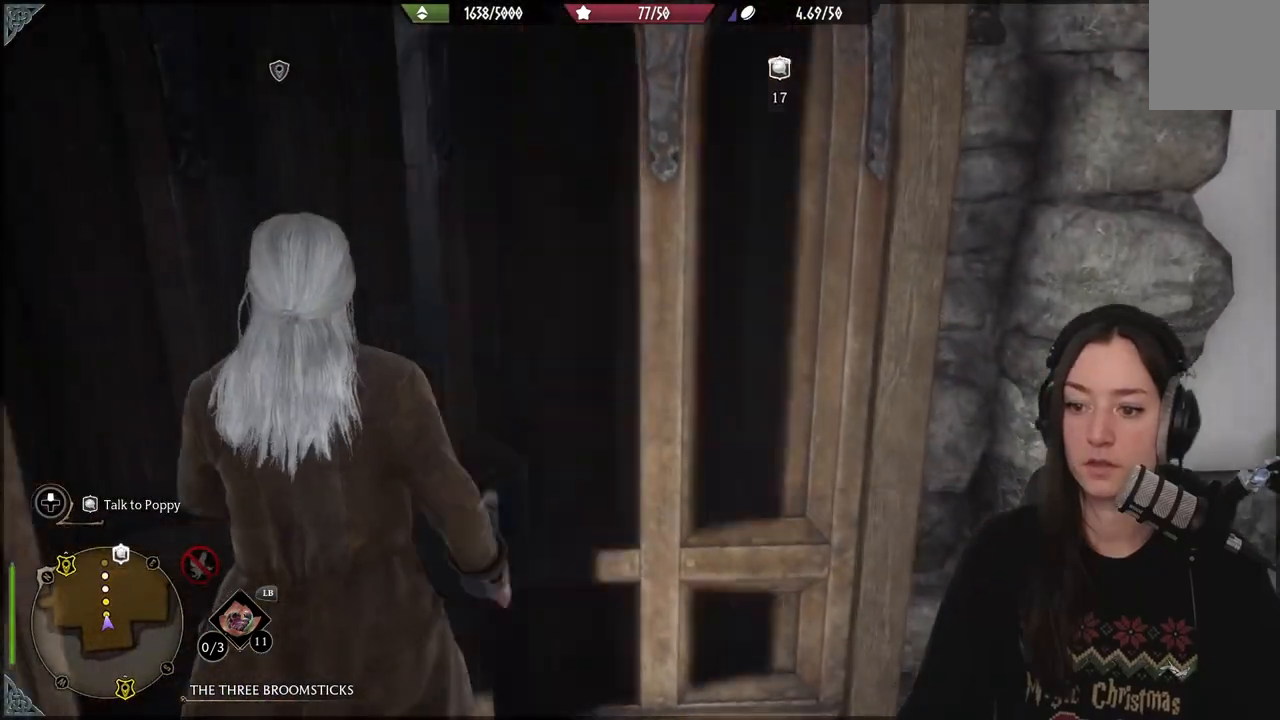
{"buttons": [], "left_stick": "up", "right_stick": "center", "events": [[17, "right_stick", "up-right"], [183, "right_stick", "center"], [500, "left_stick", "up"]]}
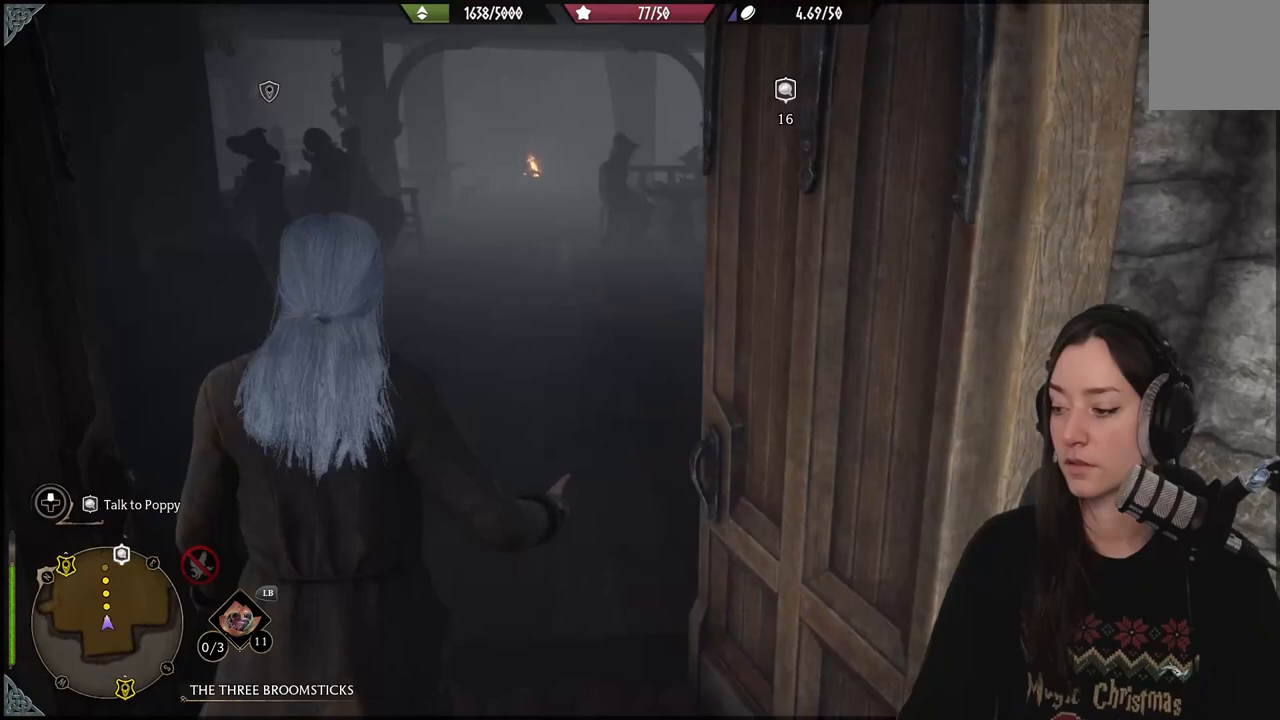
{"buttons": [], "left_stick": "up", "right_stick": "center", "events": []}
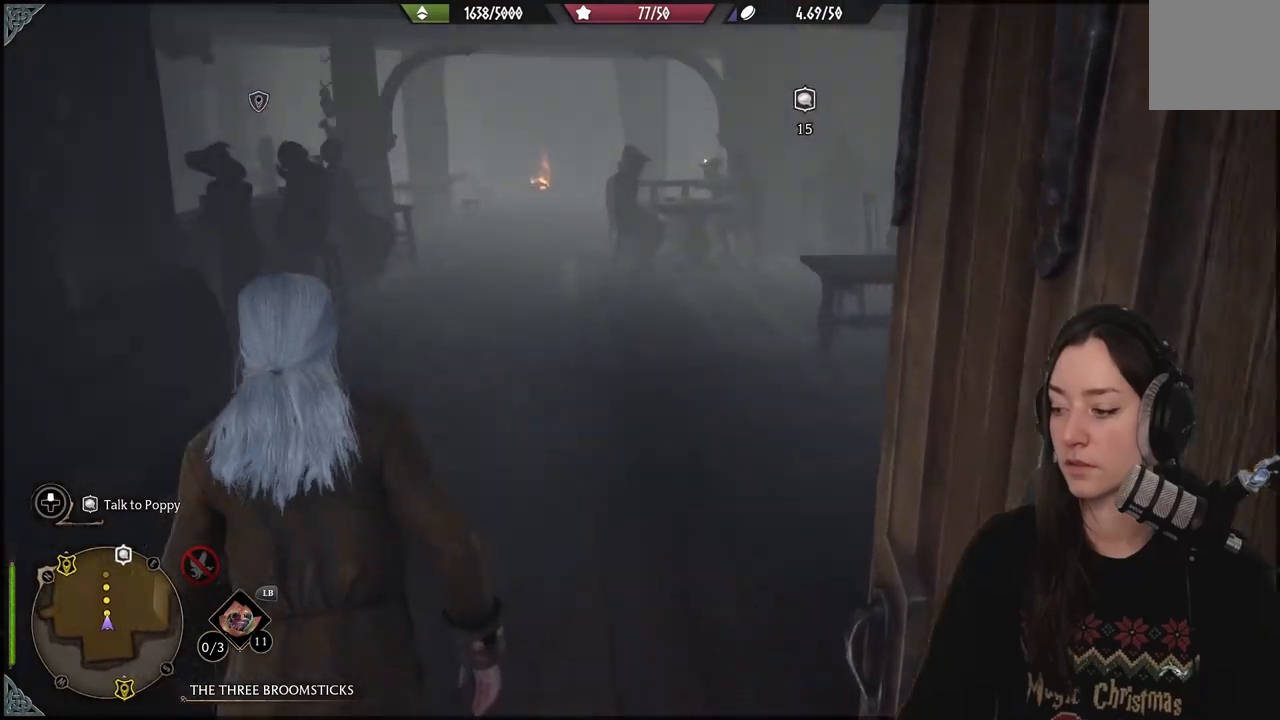
{"buttons": [], "left_stick": "center", "right_stick": "center", "events": [[67, "right_stick", "up"], [333, "left_stick", "center"], [350, "right_stick", "center"]]}
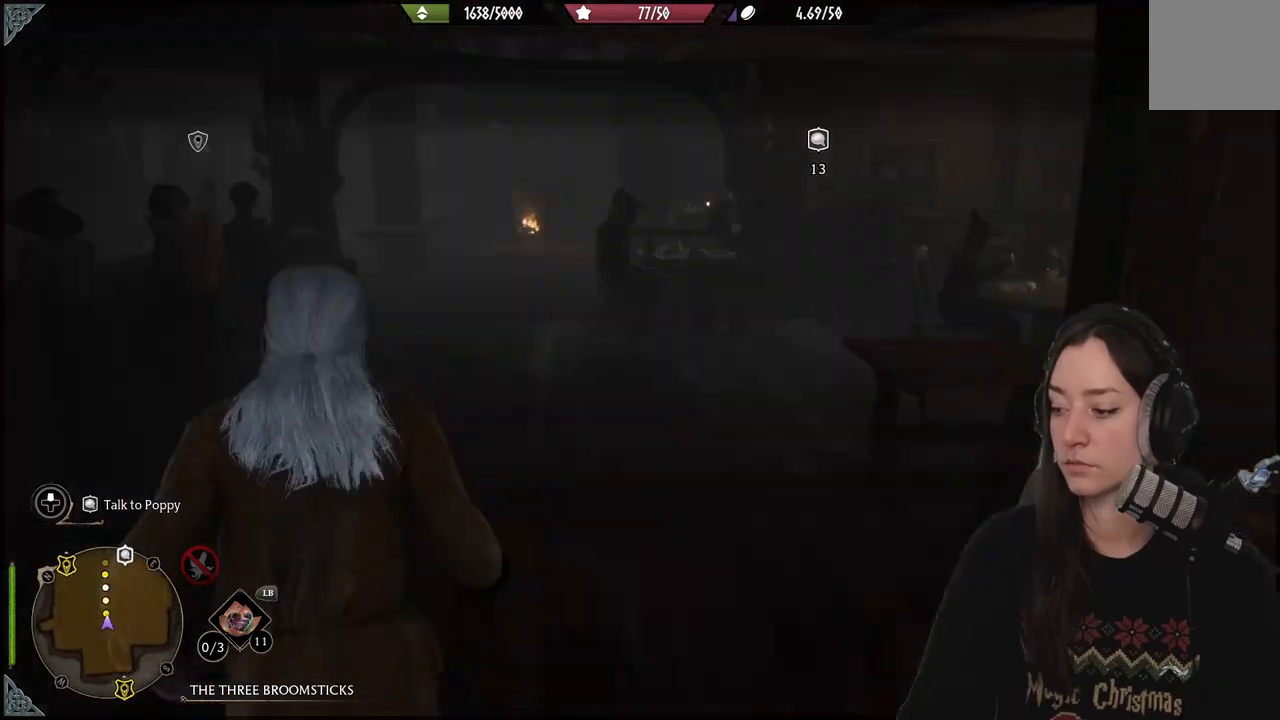
{"buttons": [], "left_stick": "up", "right_stick": "up-left", "events": [[250, "right_stick", "up-left"], [450, "left_stick", "up"]]}
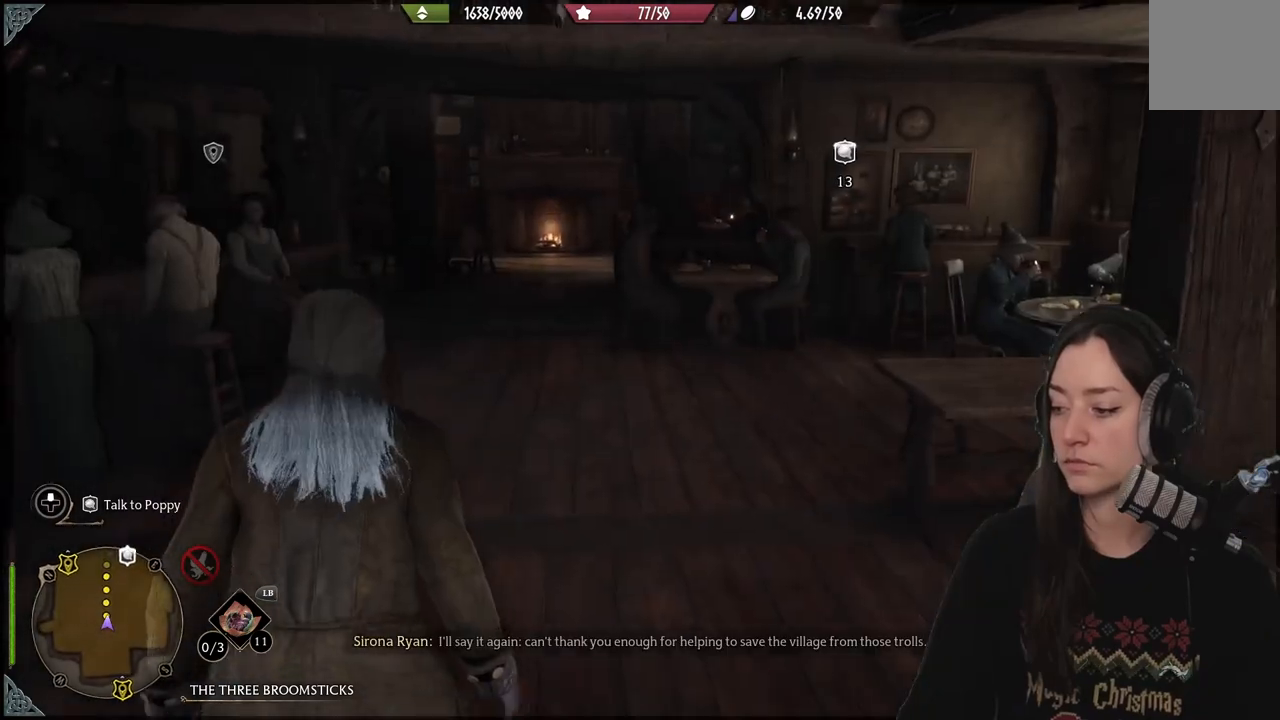
{"buttons": [], "left_stick": "up", "right_stick": "center", "events": [[250, "right_stick", "center"]]}
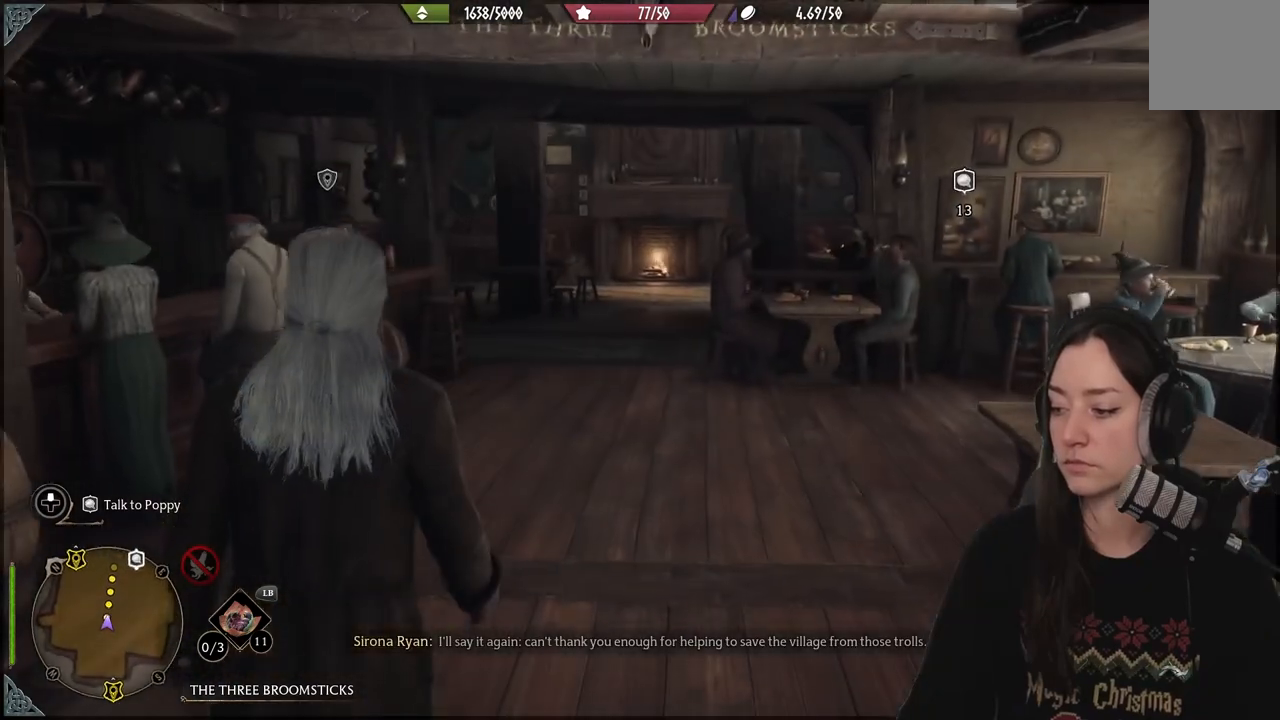
{"buttons": [], "left_stick": "up-right", "right_stick": "center", "events": [[50, "right_stick", "down-left"], [350, "right_stick", "center"], [383, "left_stick", "up-right"]]}
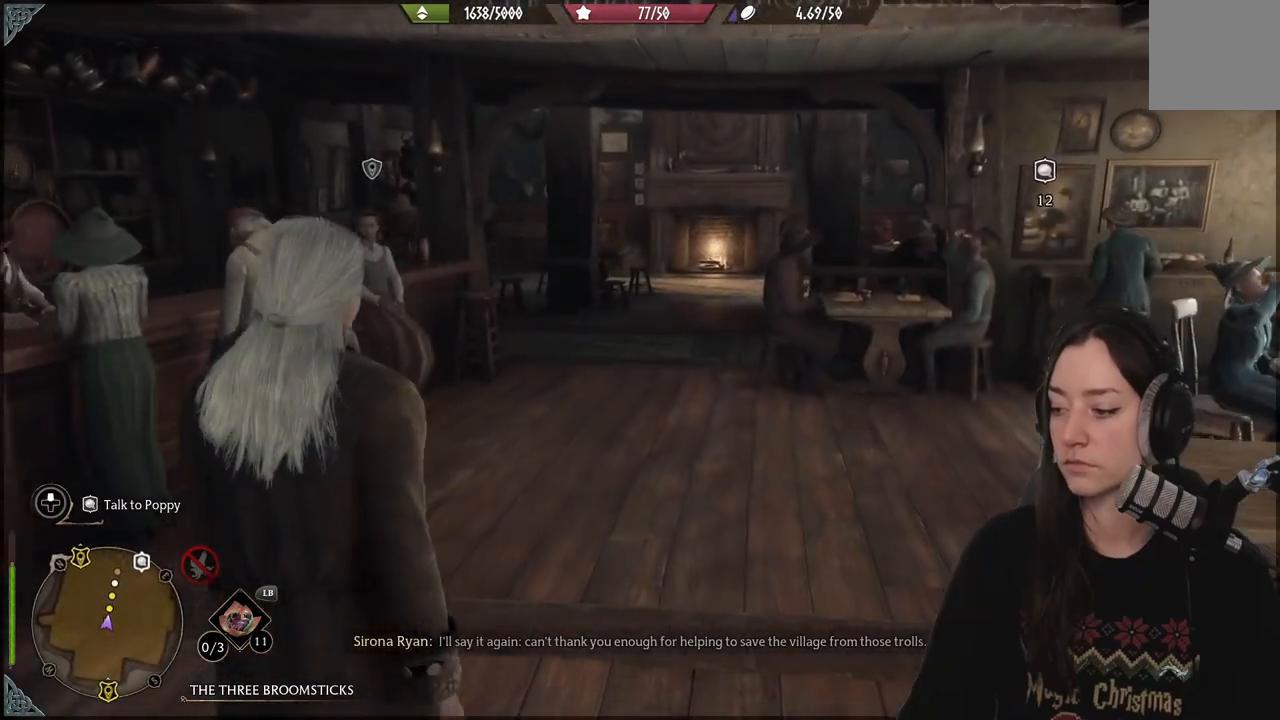
{"buttons": [], "left_stick": "up-right", "right_stick": "center", "events": []}
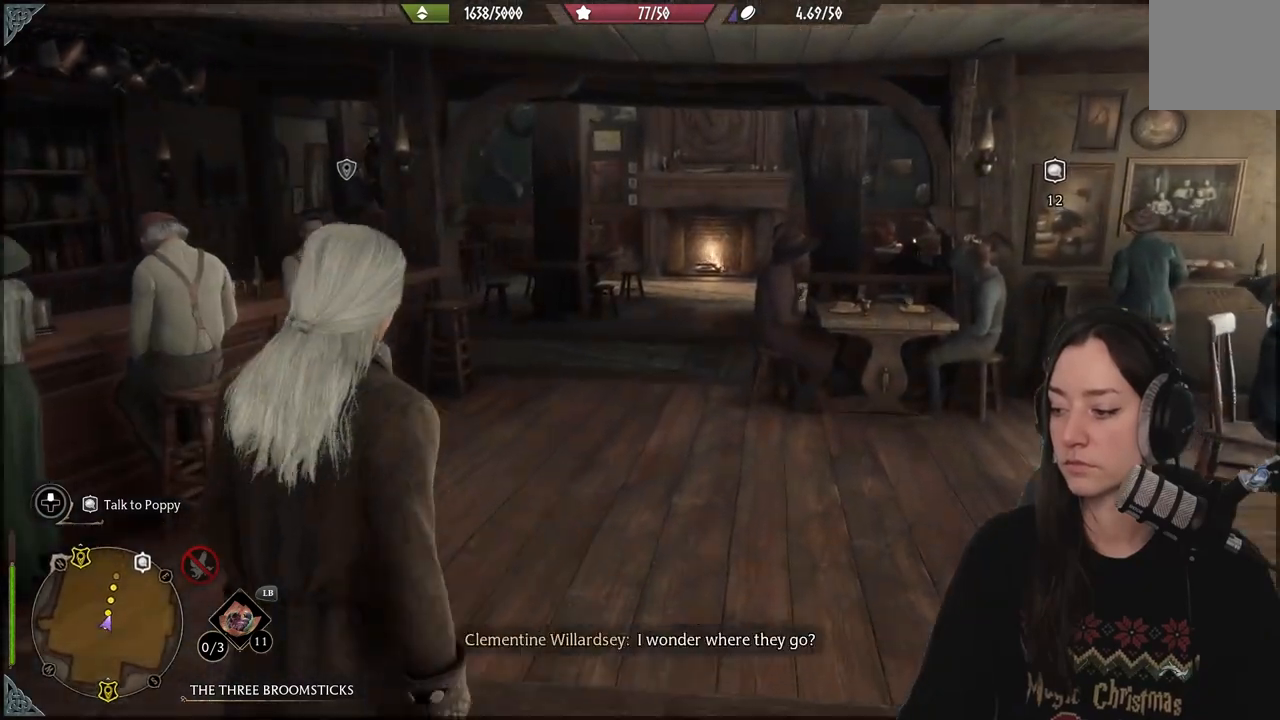
{"buttons": [], "left_stick": "up-right", "right_stick": "down-left", "events": [[317, "right_stick", "down-left"]]}
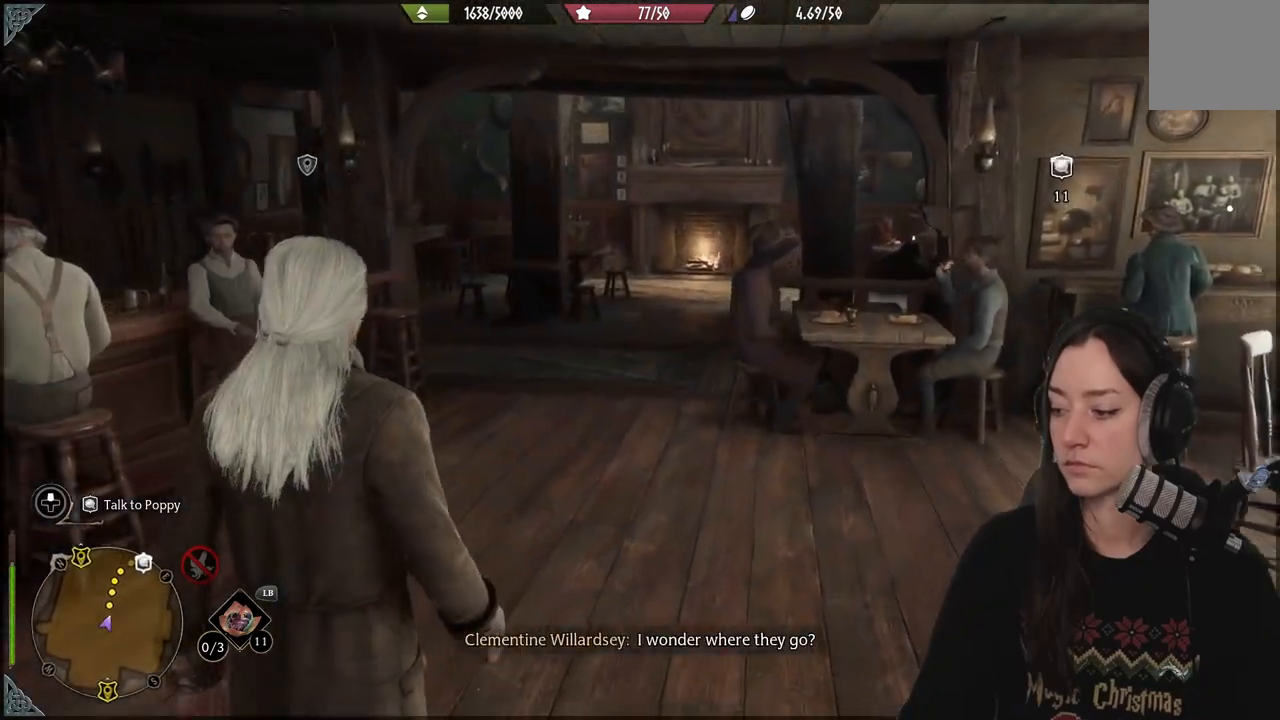
{"buttons": [], "left_stick": "up", "right_stick": "center", "events": [[117, "right_stick", "center"], [233, "left_stick", "up"]]}
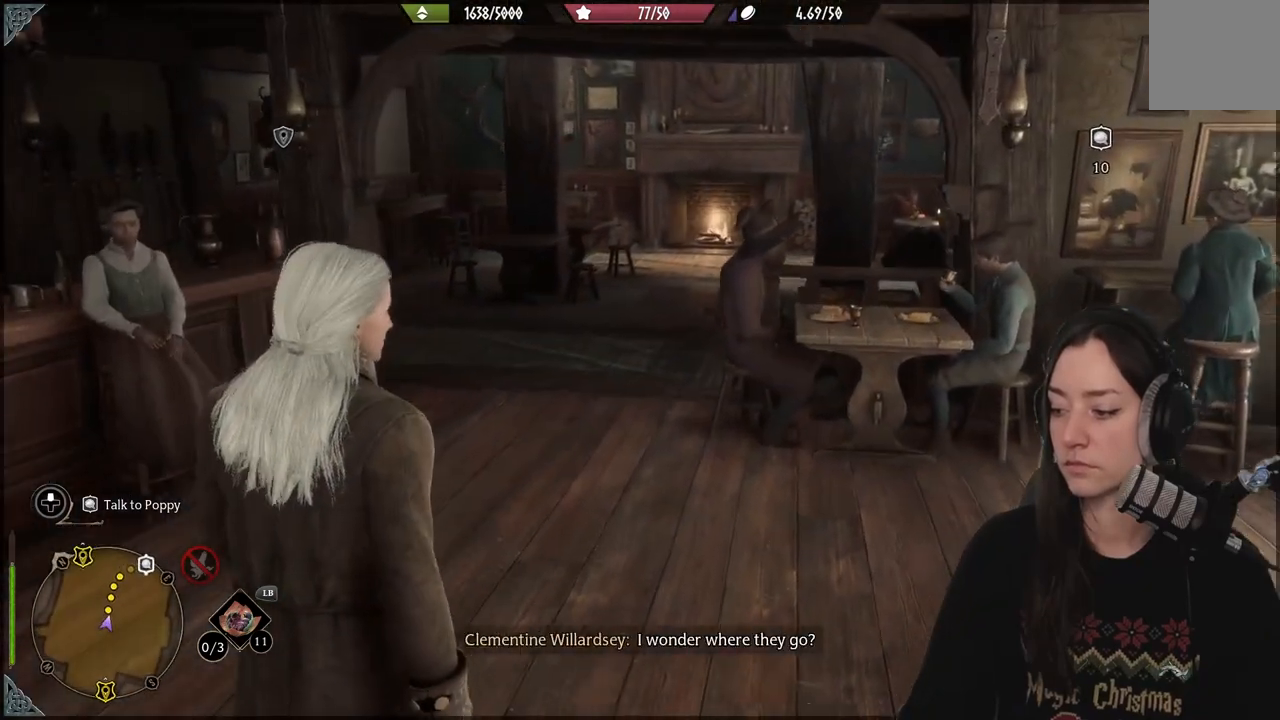
{"buttons": [], "left_stick": "up", "right_stick": "center", "events": []}
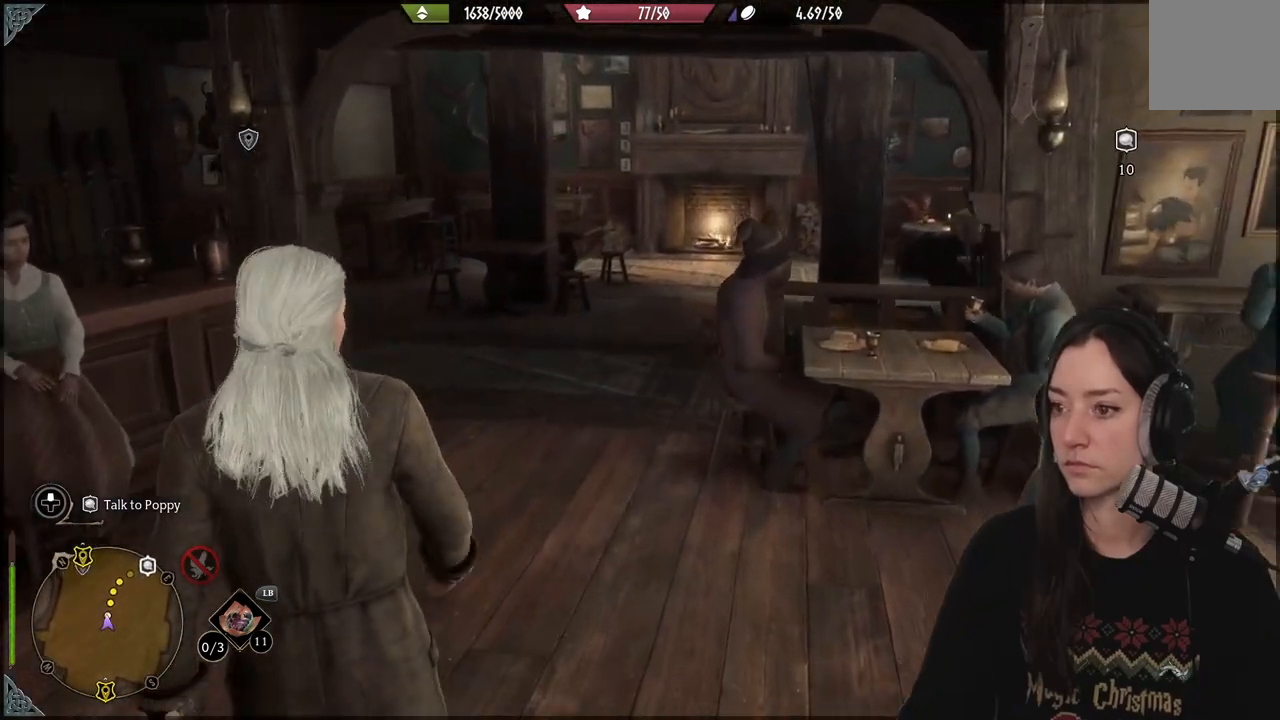
{"buttons": [], "left_stick": "up", "right_stick": "right", "events": [[267, "right_stick", "right"]]}
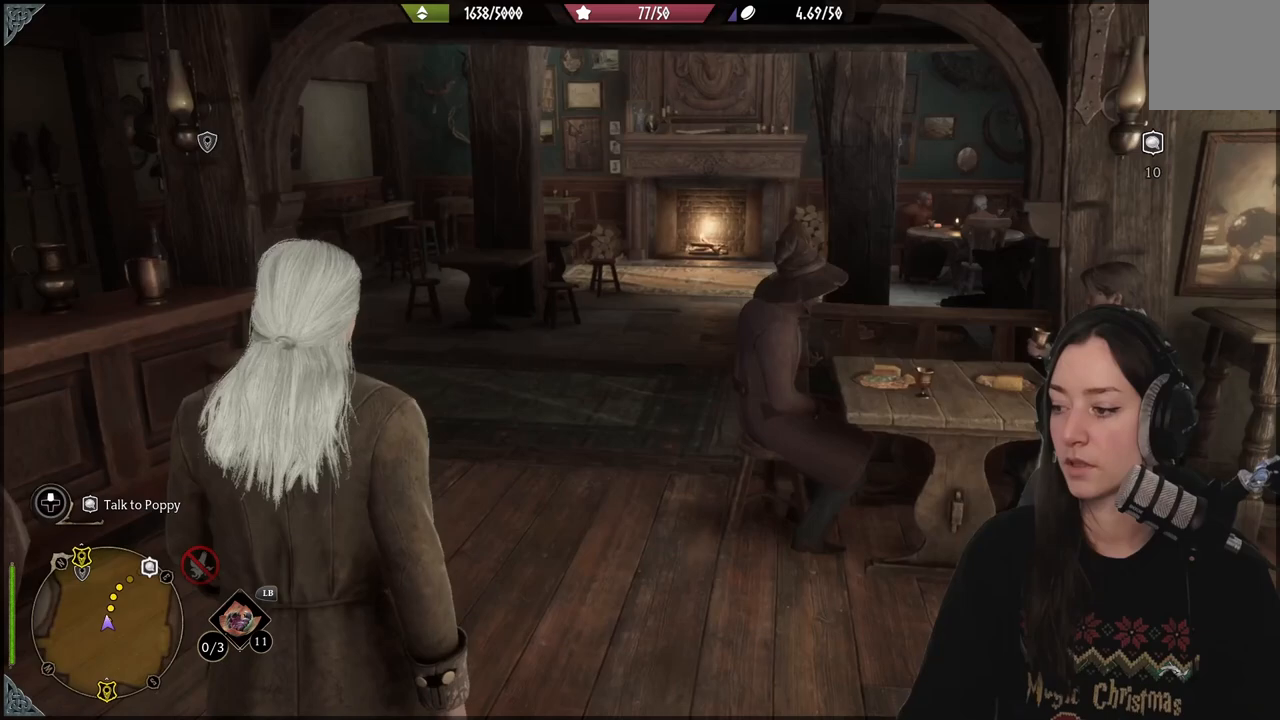
{"buttons": [], "left_stick": "up", "right_stick": "center", "events": [[217, "right_stick", "center"]]}
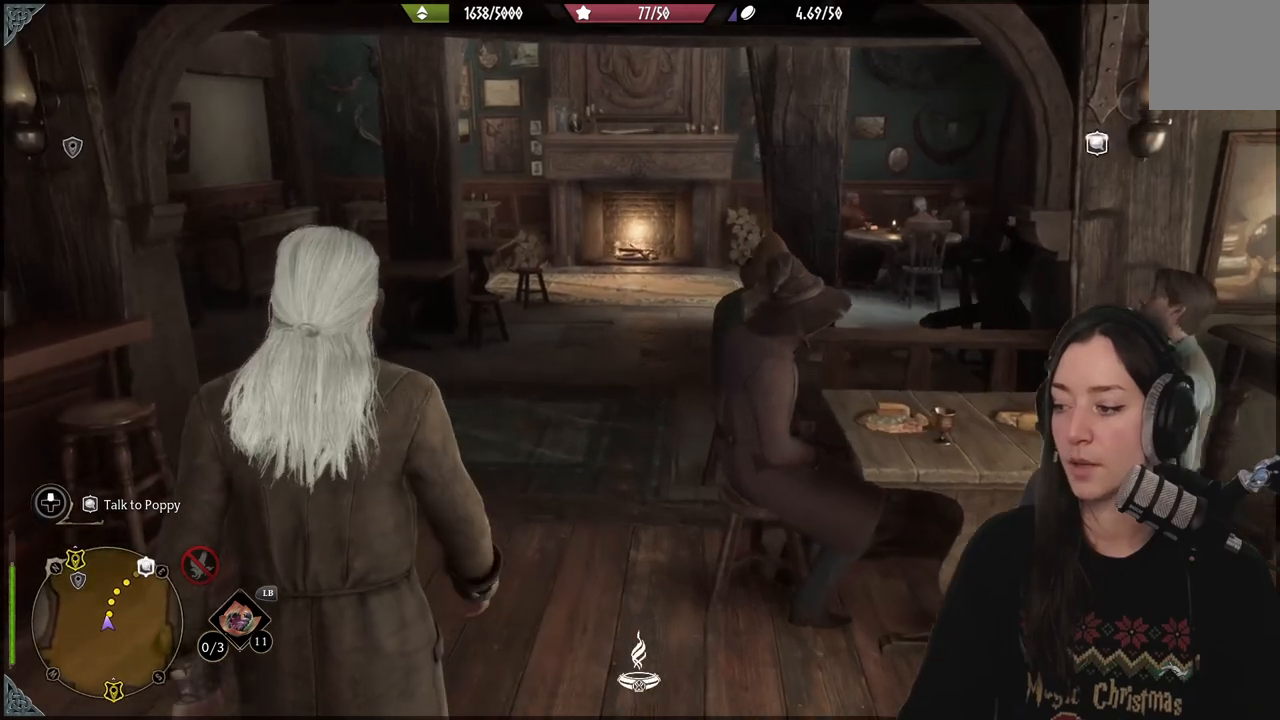
{"buttons": [], "left_stick": "up", "right_stick": "center", "events": [[150, "right_stick", "left"], [333, "right_stick", "center"]]}
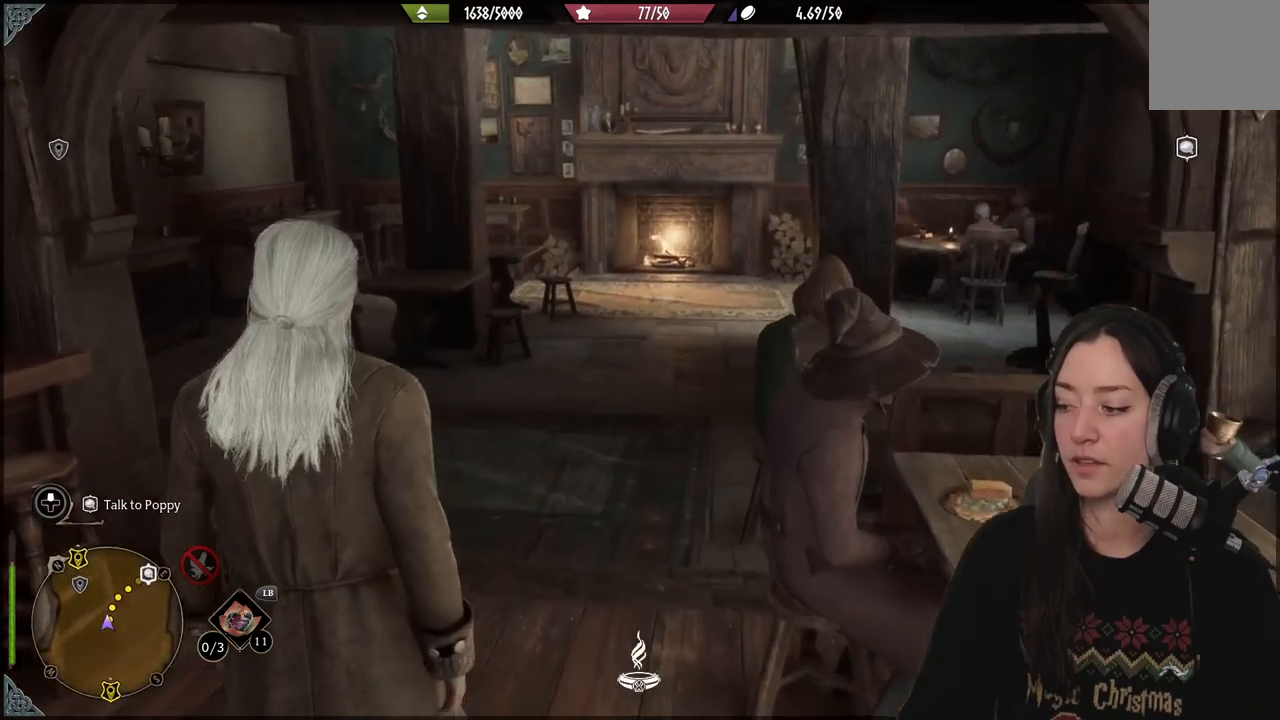
{"buttons": [], "left_stick": "up", "right_stick": "center", "events": []}
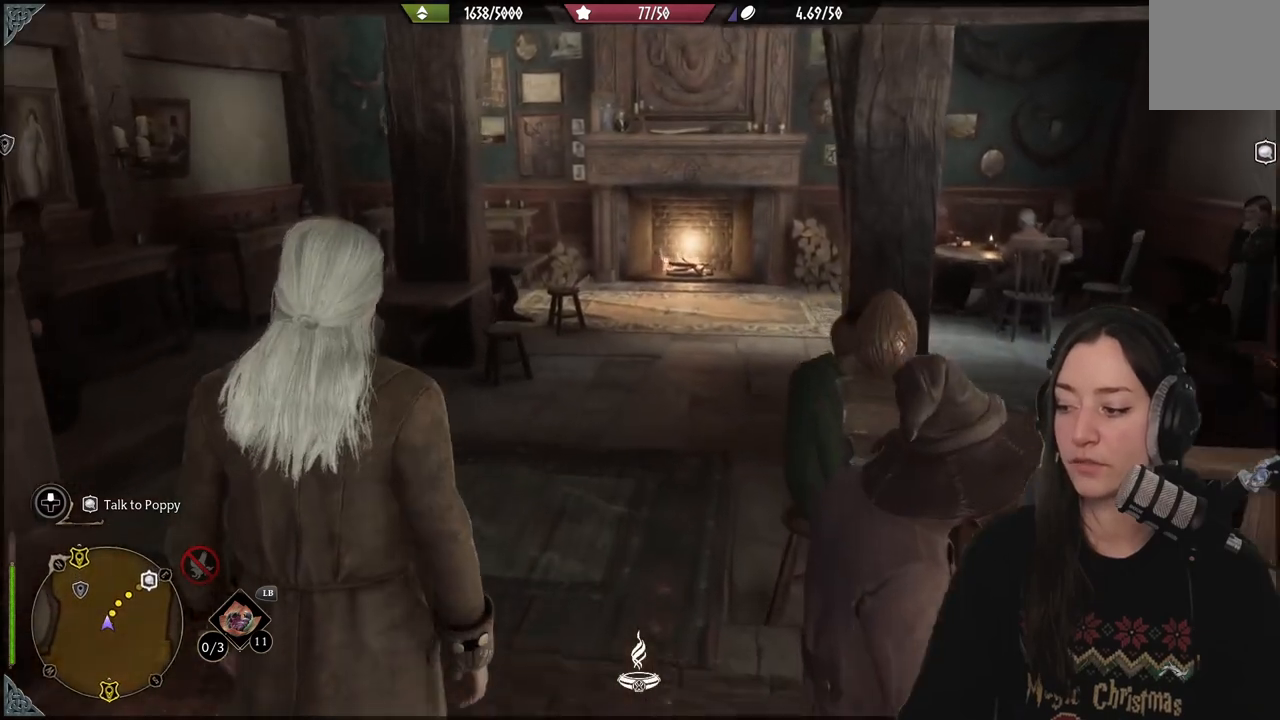
{"buttons": [], "left_stick": "up", "right_stick": "center", "events": []}
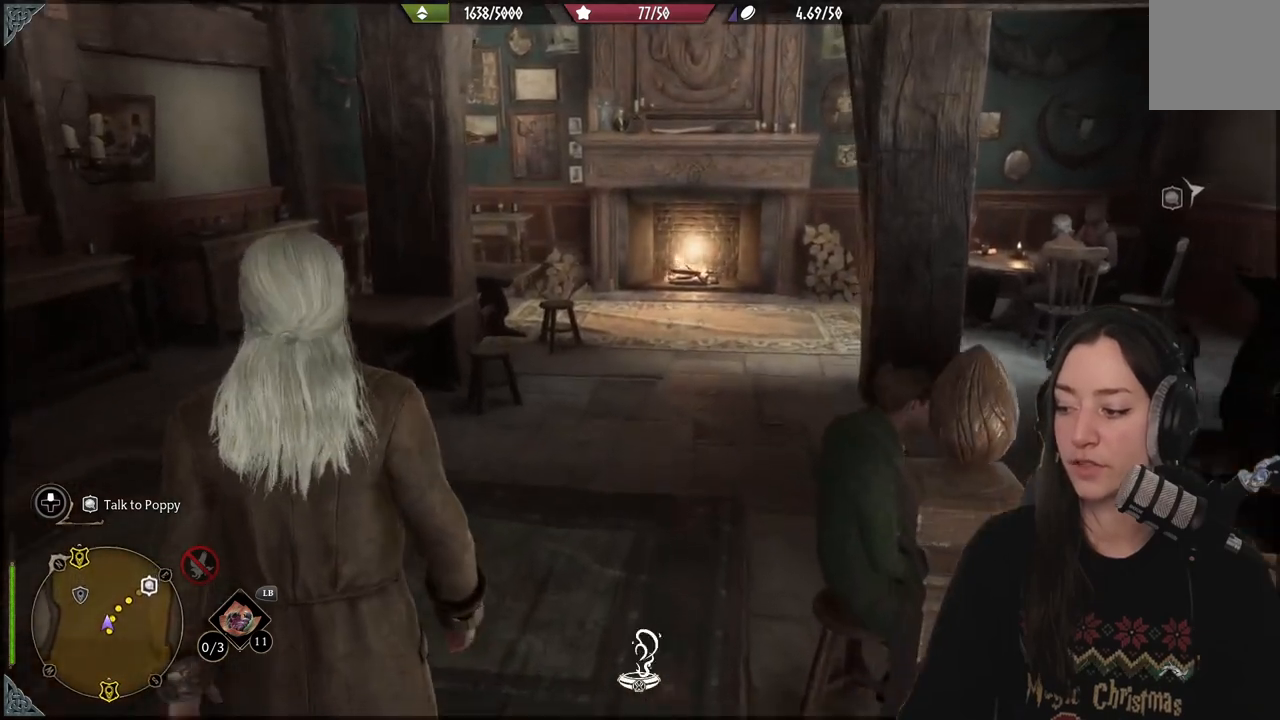
{"buttons": [], "left_stick": "up", "right_stick": "center", "events": [[283, "right_stick", "left"], [483, "right_stick", "center"]]}